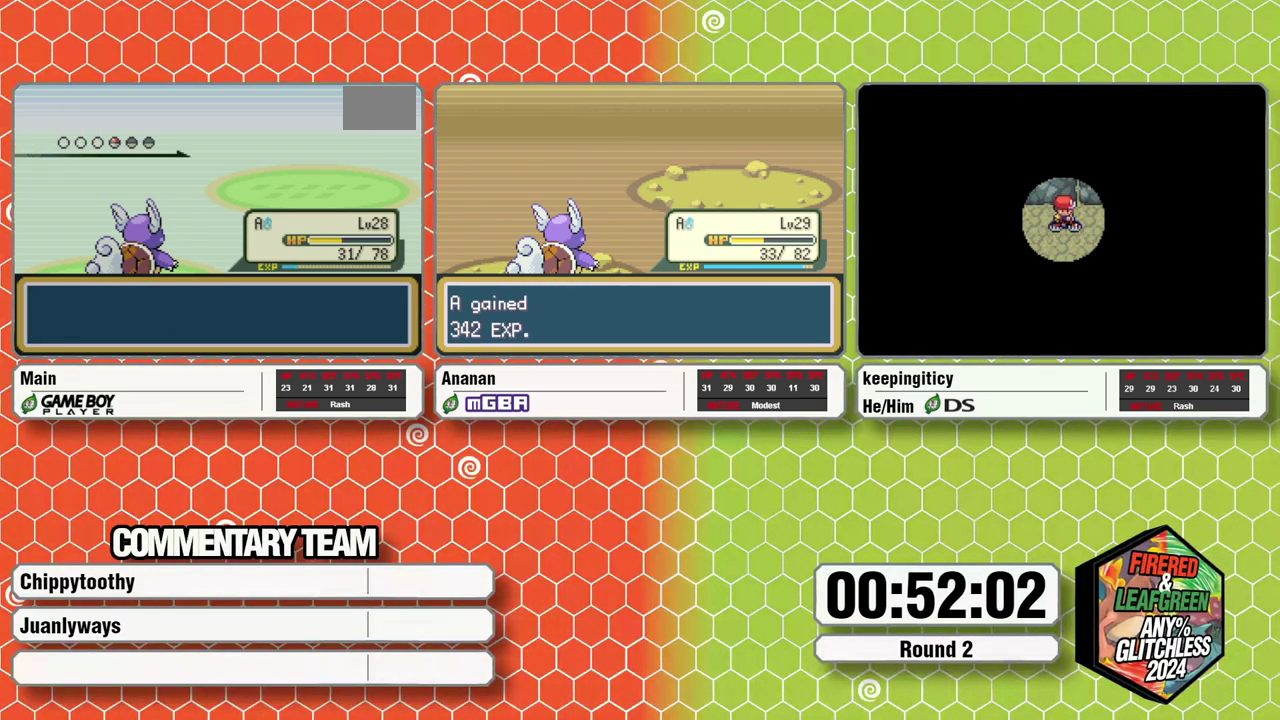
Gameplay with a controller (Nintendo layout); each line is a JSON object with the inputs held at the frame after it. "events" lists button and stick changes between this image and that frame as [ms after this image, input, new state], when the widget could be followed in between. Not read: L3 R3 START X.
{"buttons": [], "events": []}
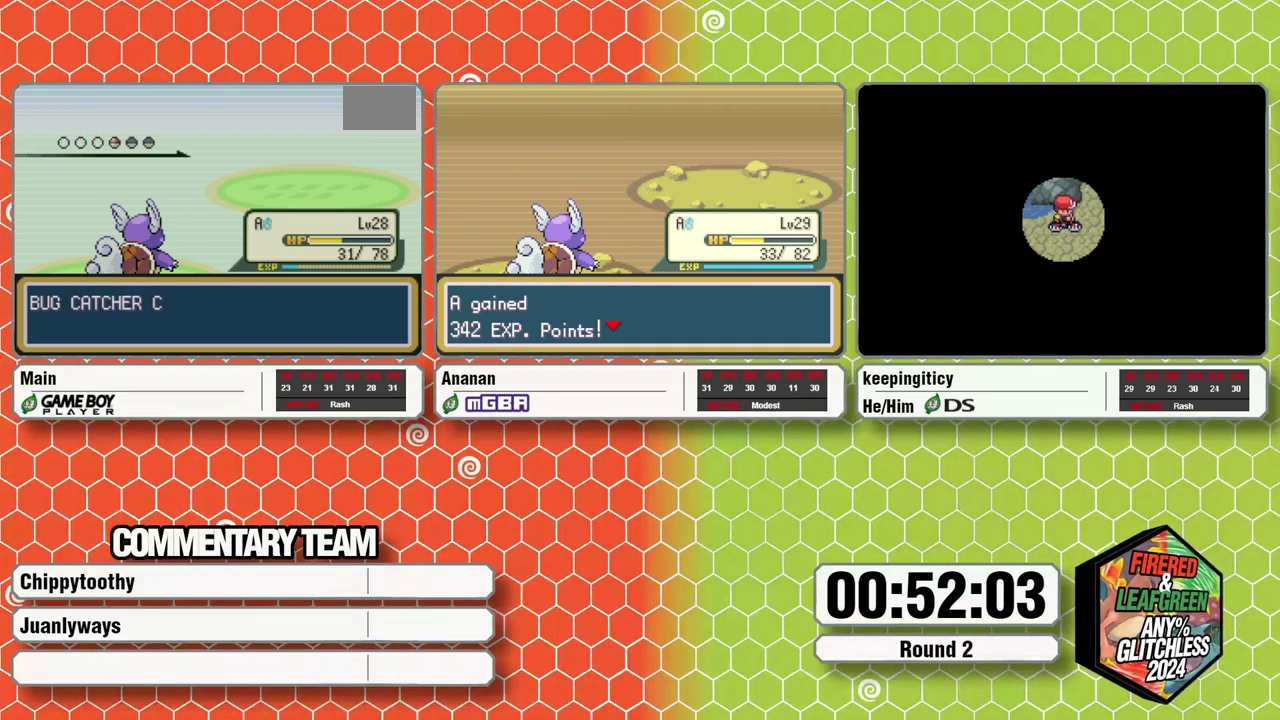
{"buttons": [], "events": []}
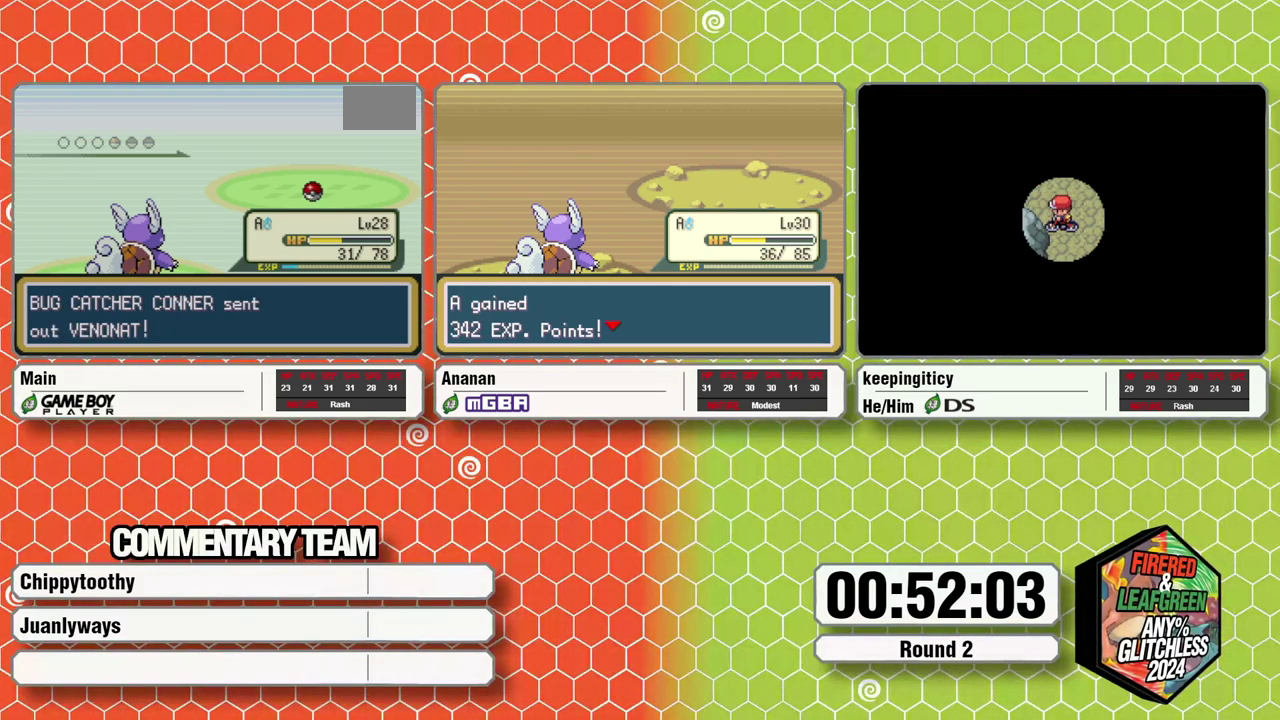
{"buttons": ["R1", "DPAD_UP"], "events": [[467, "R1", "down"], [483, "DPAD_UP", "down"]]}
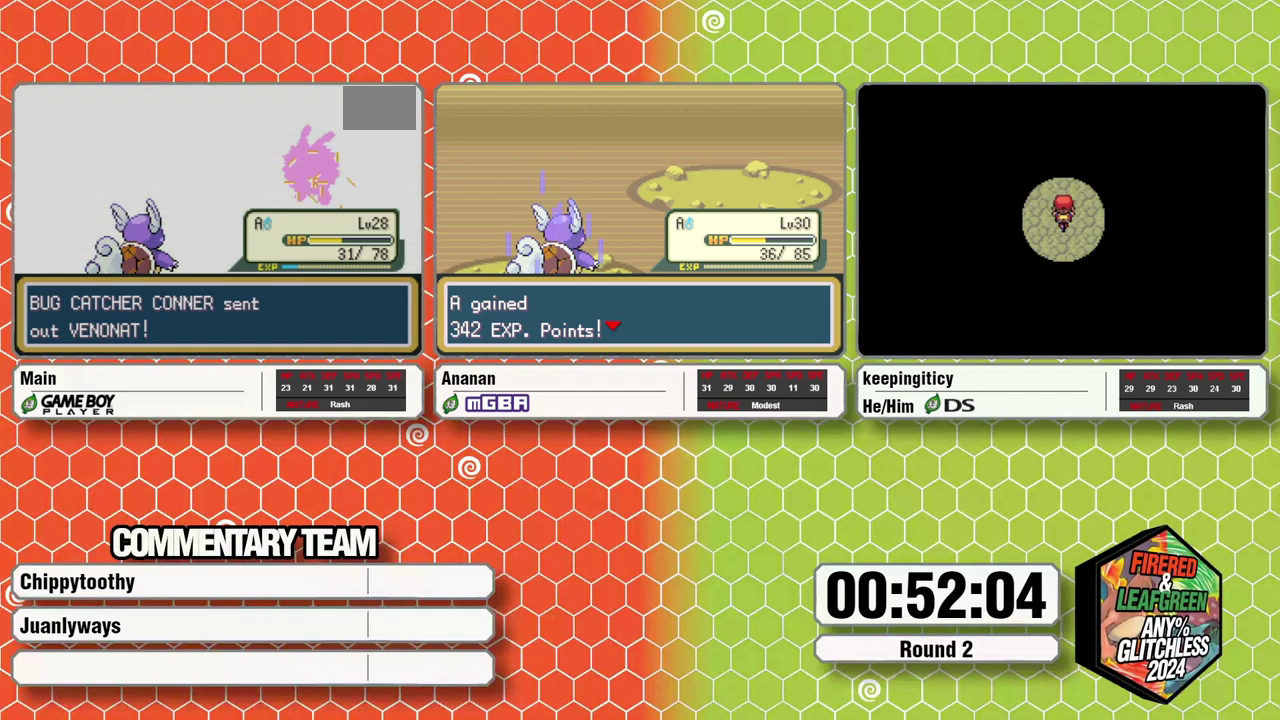
{"buttons": [], "events": [[117, "DPAD_UP", "up"], [150, "R1", "up"], [383, "A", "down"], [450, "A", "up"]]}
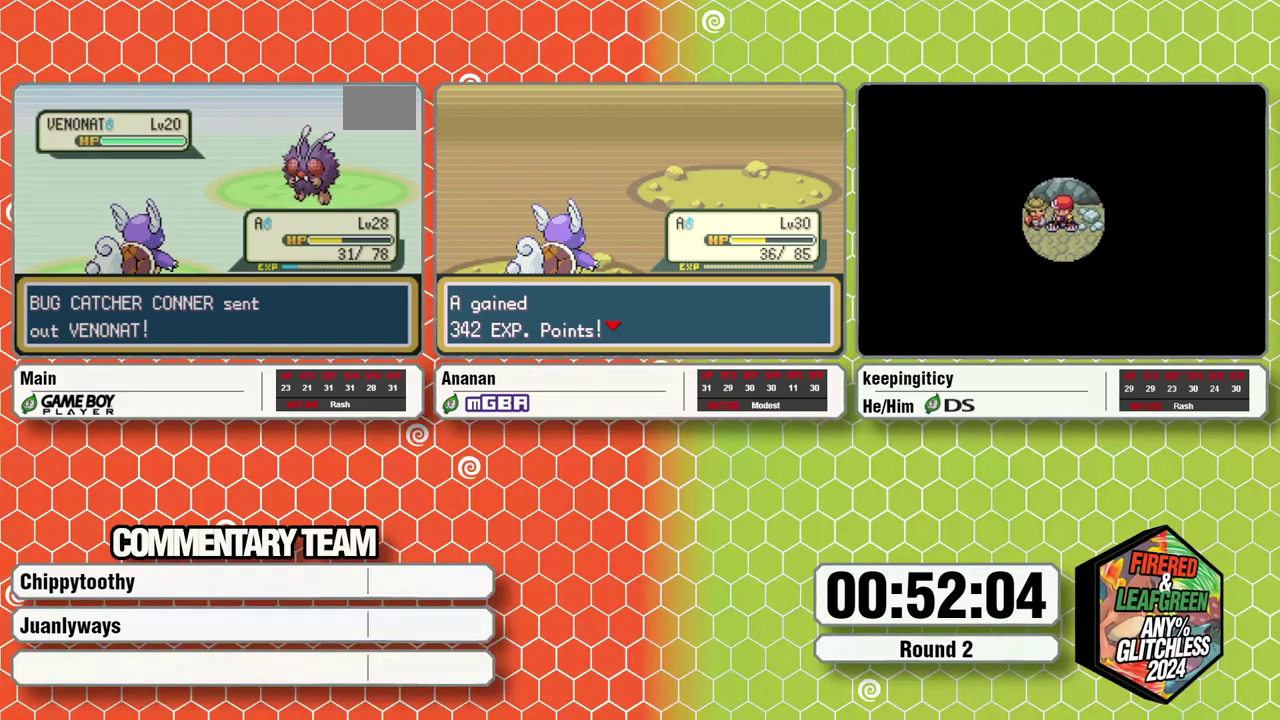
{"buttons": ["L1"], "events": [[50, "A", "down"], [133, "A", "up"], [150, "L1", "down"], [183, "A", "down"], [183, "L1", "up"], [217, "A", "up"], [267, "A", "down"], [350, "A", "up"], [433, "A", "down"], [483, "A", "up"], [483, "L1", "down"]]}
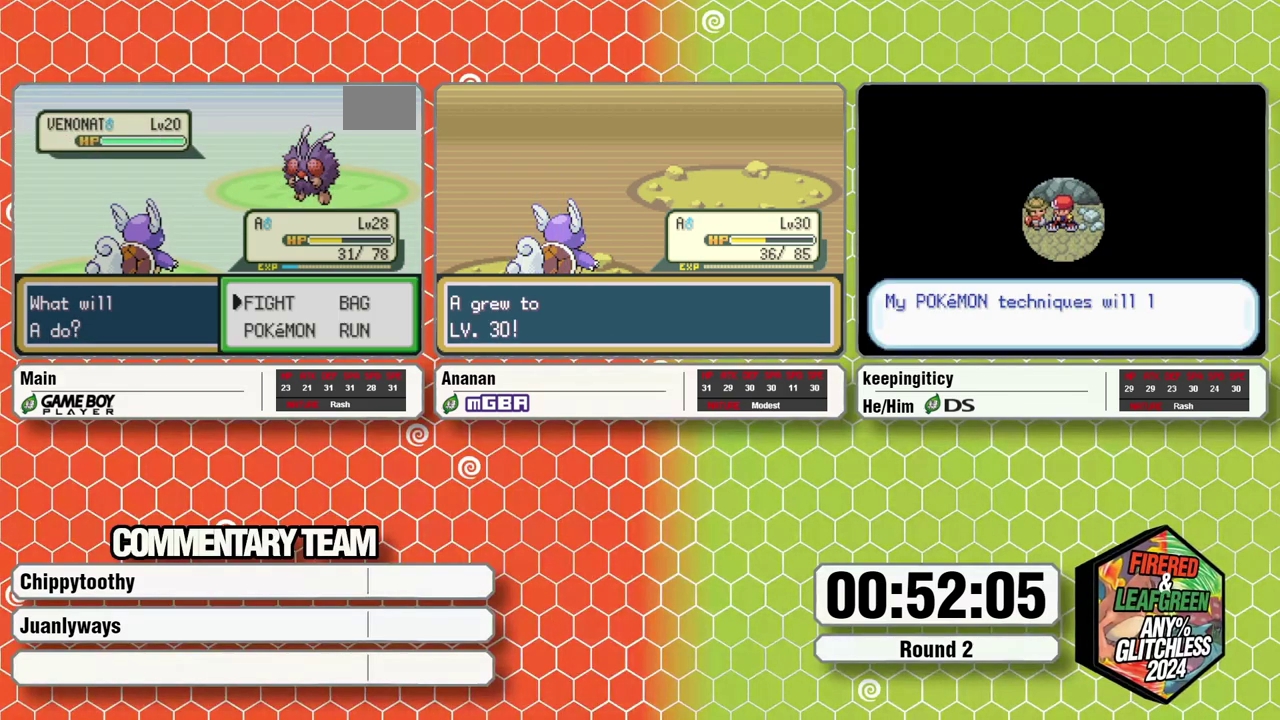
{"buttons": [], "events": [[17, "A", "down"], [17, "L1", "up"], [50, "L1", "down"], [117, "A", "up"], [200, "A", "down"], [200, "L1", "up"], [233, "A", "up"]]}
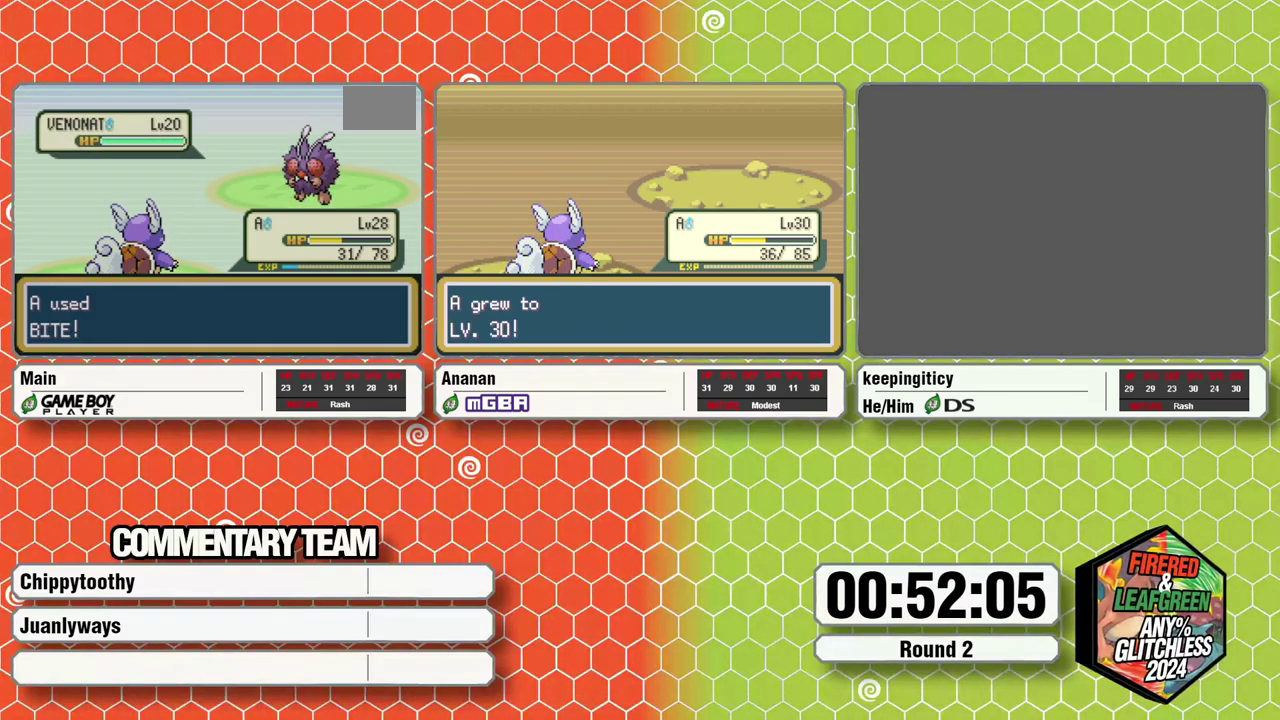
{"buttons": [], "events": []}
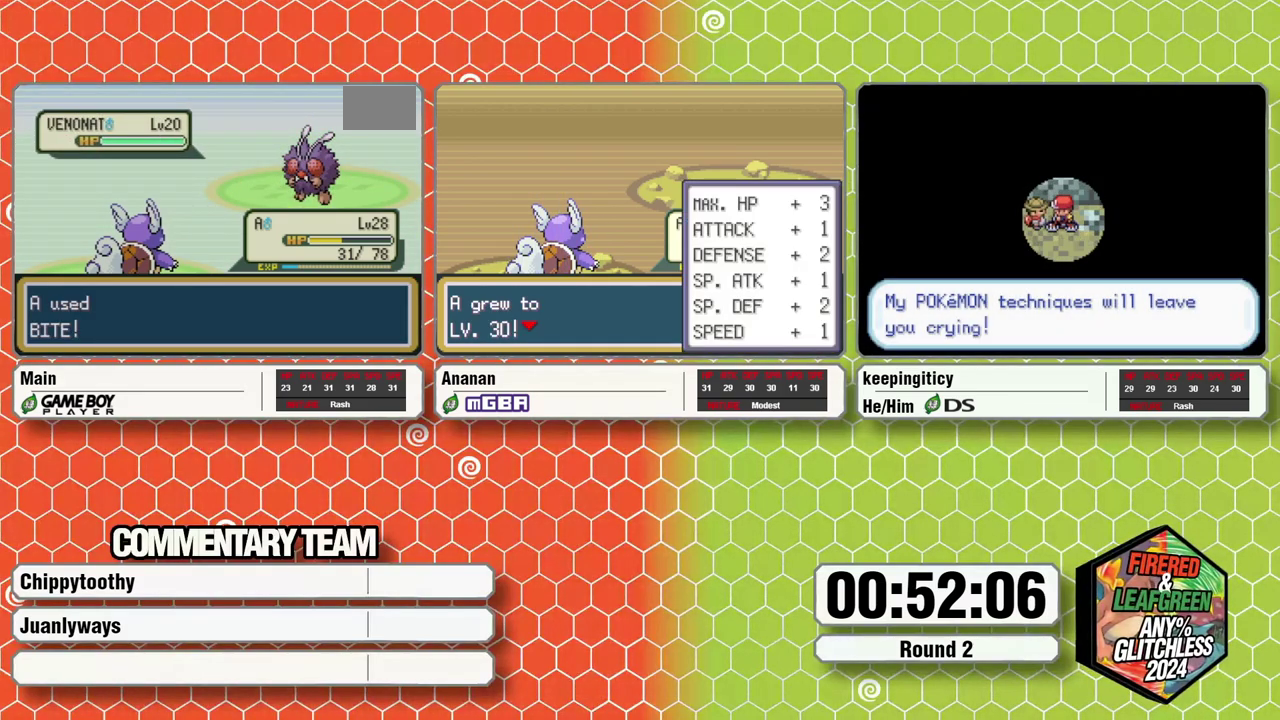
{"buttons": [], "events": []}
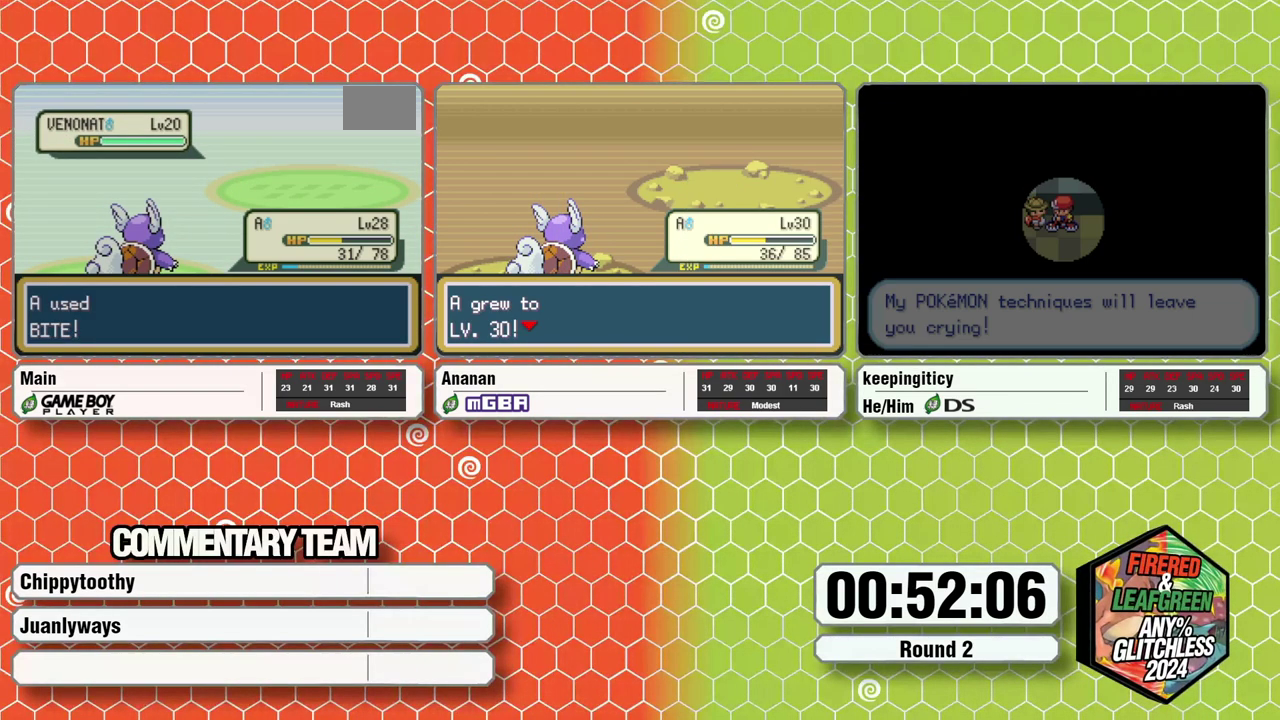
{"buttons": [], "events": []}
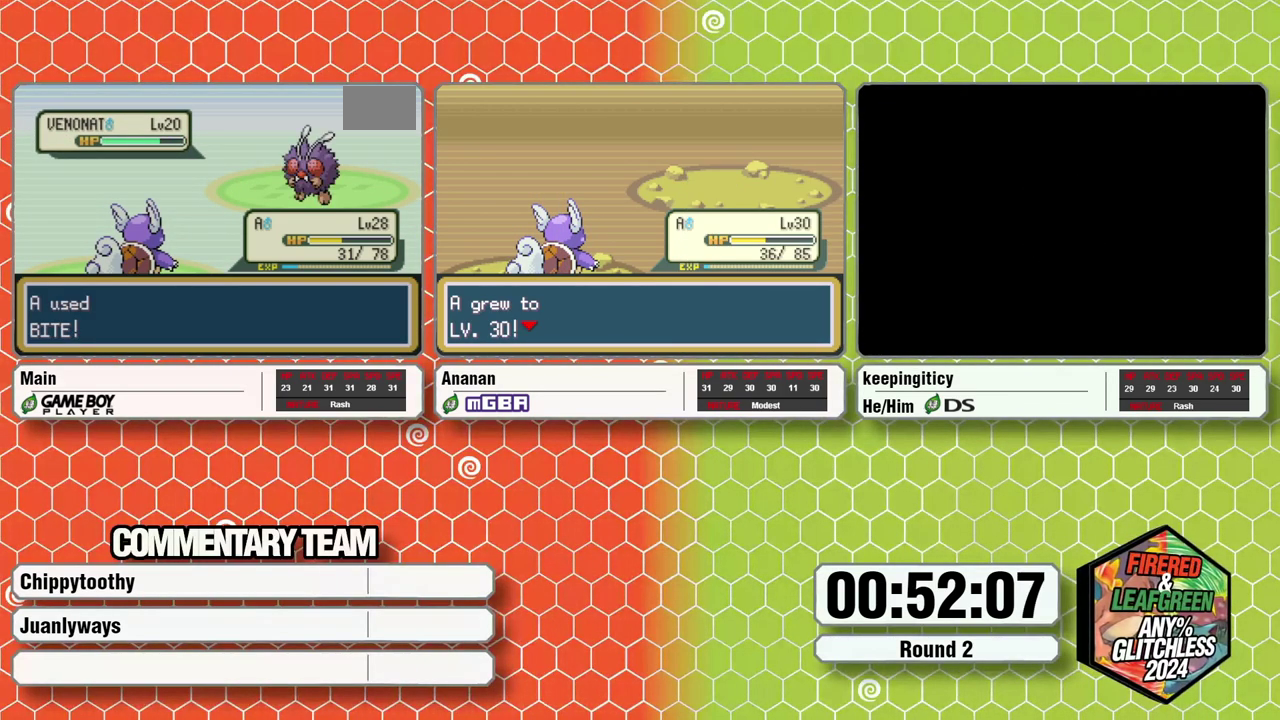
{"buttons": [], "events": []}
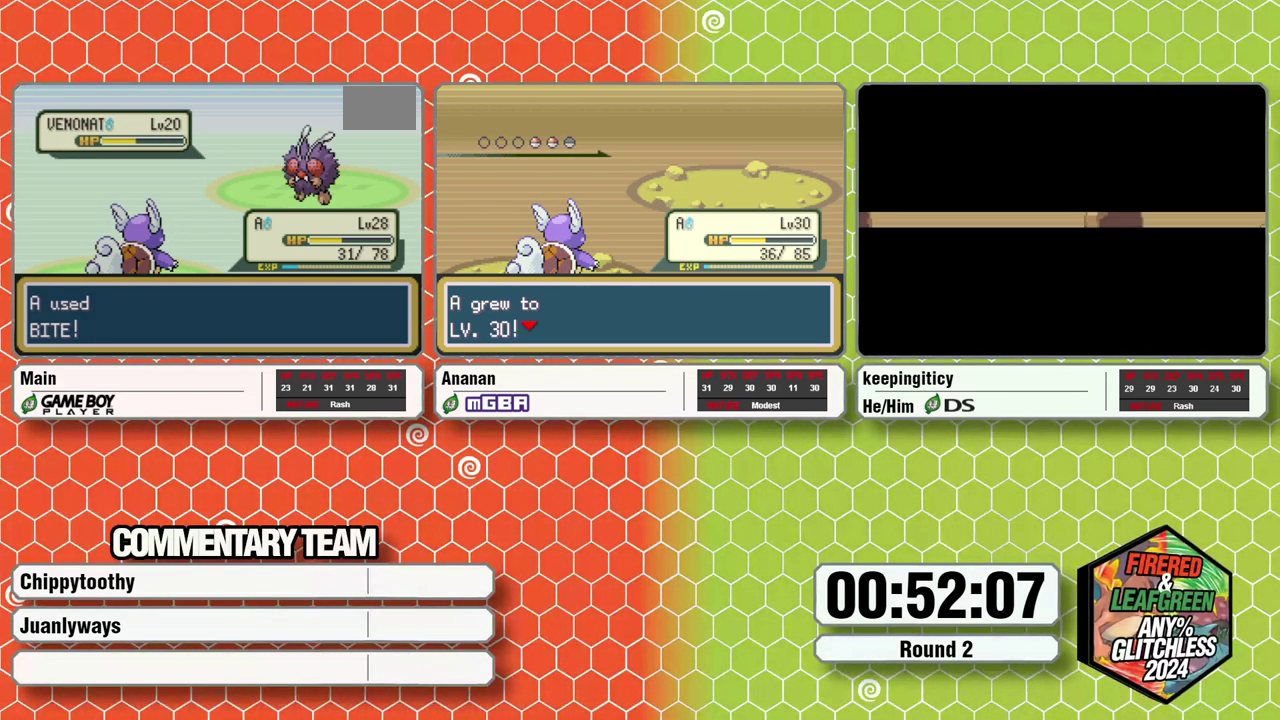
{"buttons": [], "events": [[267, "A", "down"], [317, "A", "up"]]}
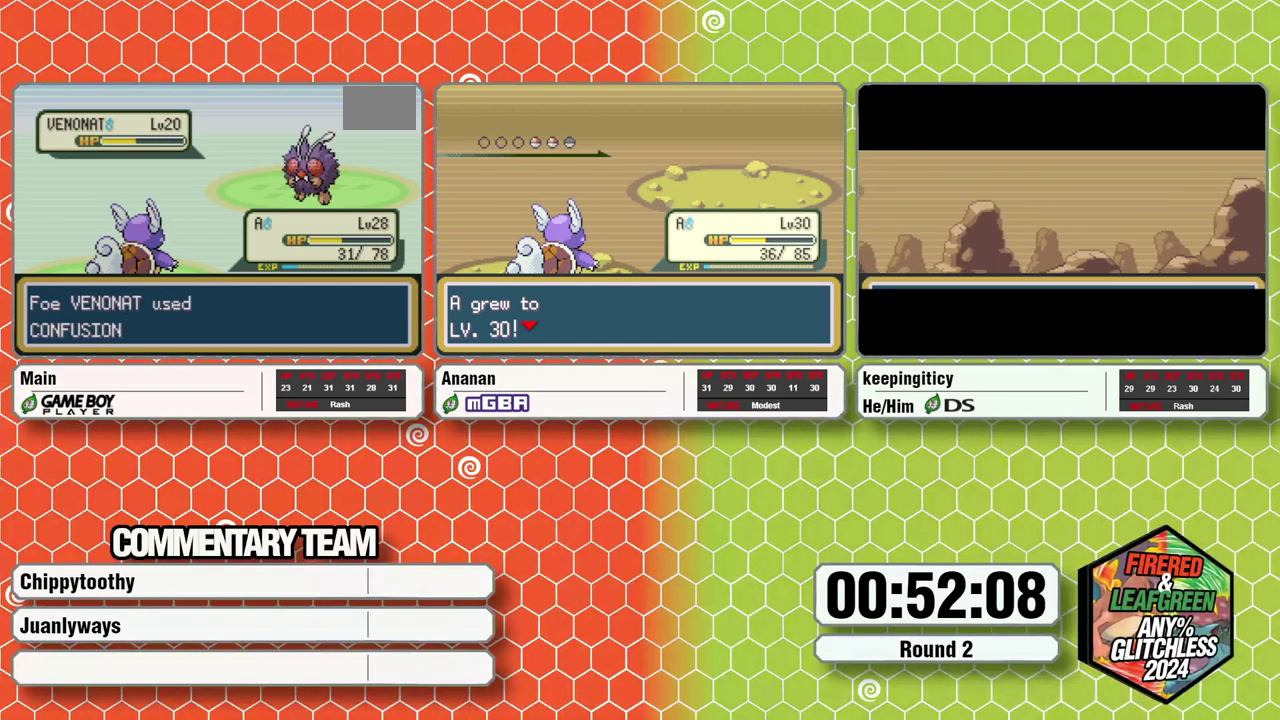
{"buttons": ["A", "B"], "events": [[67, "A", "down"], [283, "A", "up"], [383, "B", "down"], [467, "A", "down"]]}
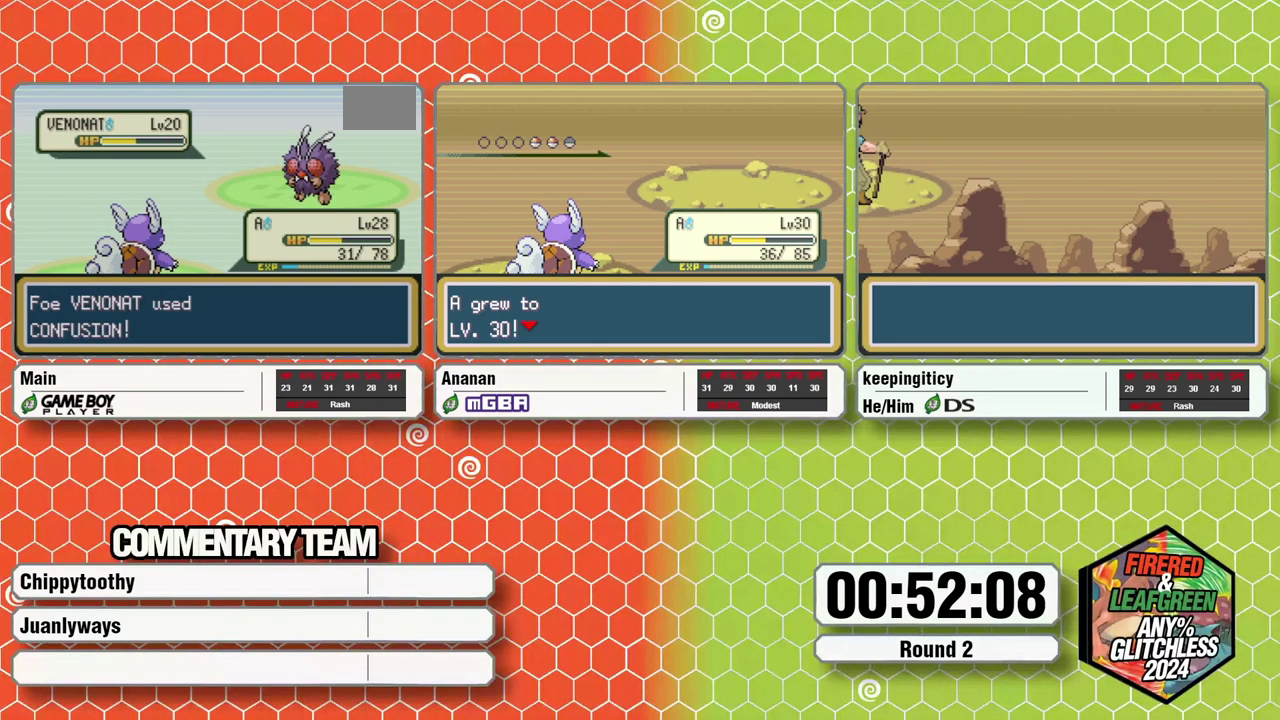
{"buttons": [], "events": [[83, "L1", "down"], [150, "A", "up"], [183, "B", "up"], [250, "A", "down"], [250, "B", "down"], [317, "A", "up"], [317, "B", "up"], [433, "L1", "up"]]}
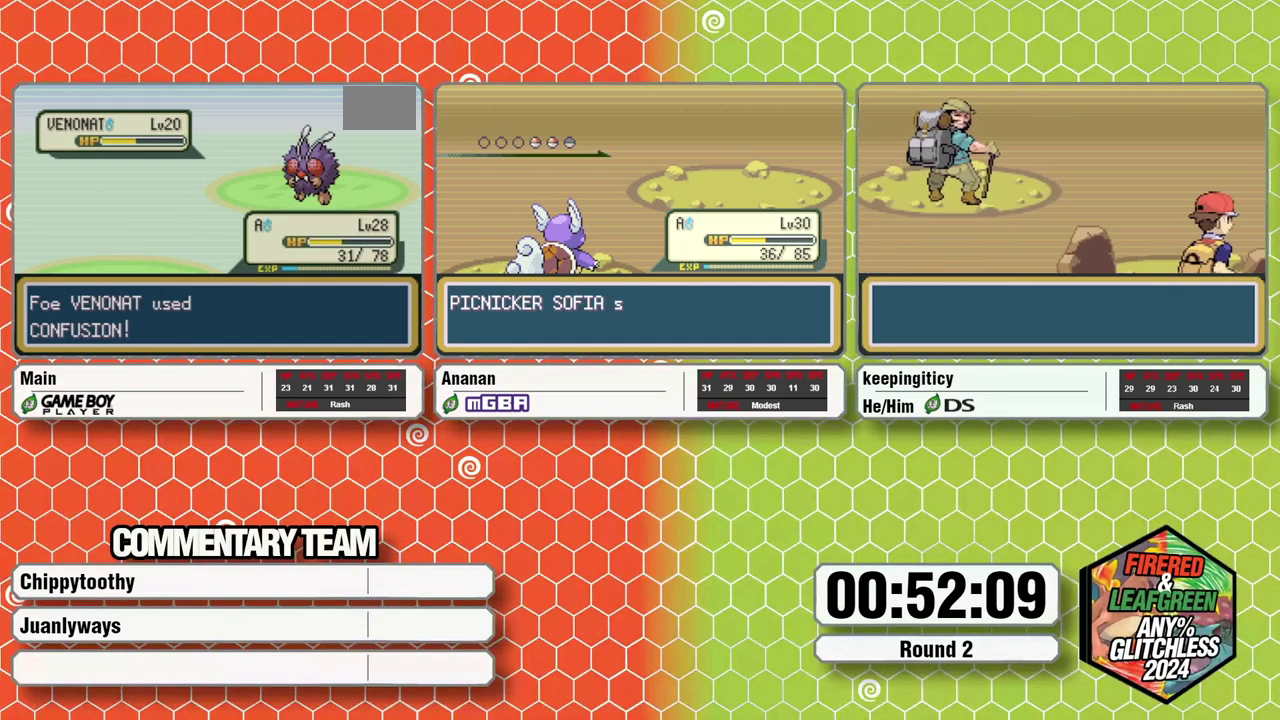
{"buttons": ["A"], "events": [[17, "A", "down"], [17, "B", "down"], [17, "L1", "down"], [100, "A", "up"], [150, "A", "down"], [233, "A", "up"], [283, "A", "down"], [317, "B", "up"], [367, "A", "up"], [367, "L1", "up"], [467, "A", "down"]]}
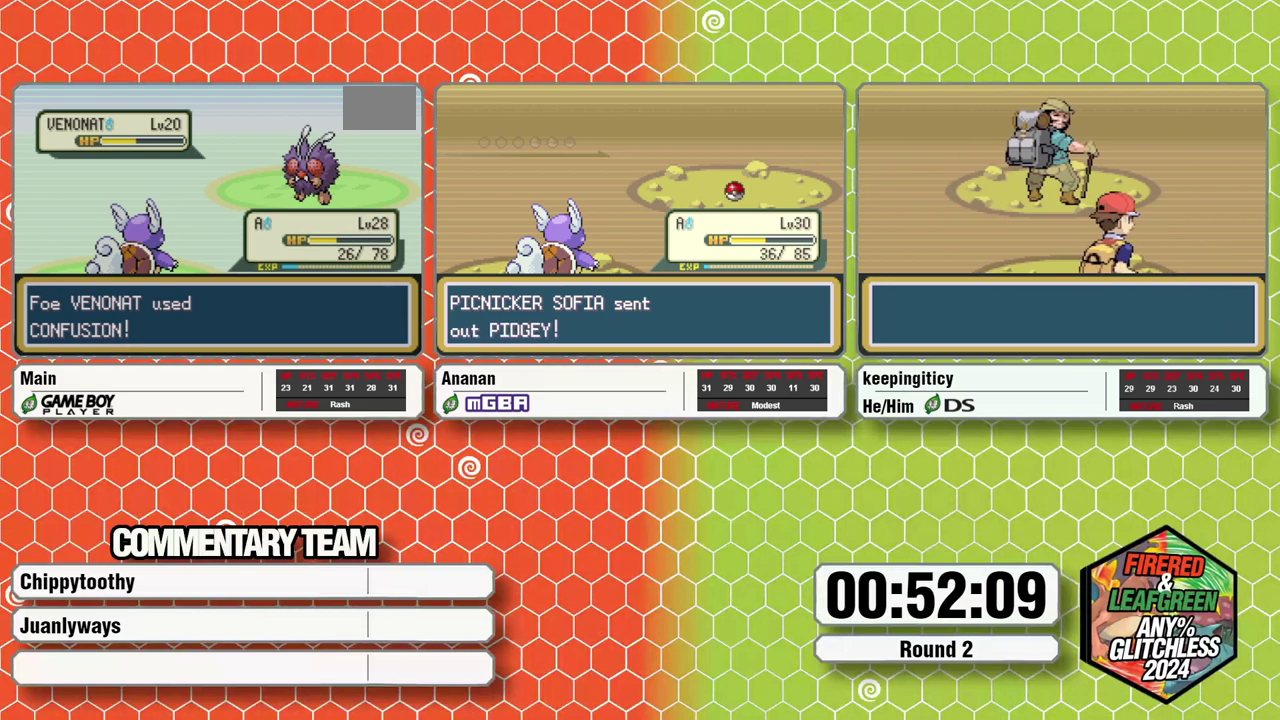
{"buttons": ["A"], "events": [[17, "A", "up"], [17, "L1", "down"], [83, "A", "down"], [117, "A", "up"], [117, "L1", "up"], [217, "A", "down"], [300, "A", "up"], [300, "L1", "down"], [333, "A", "down"], [333, "L1", "up"], [400, "A", "up"], [400, "L1", "down"], [483, "A", "down"], [483, "L1", "up"]]}
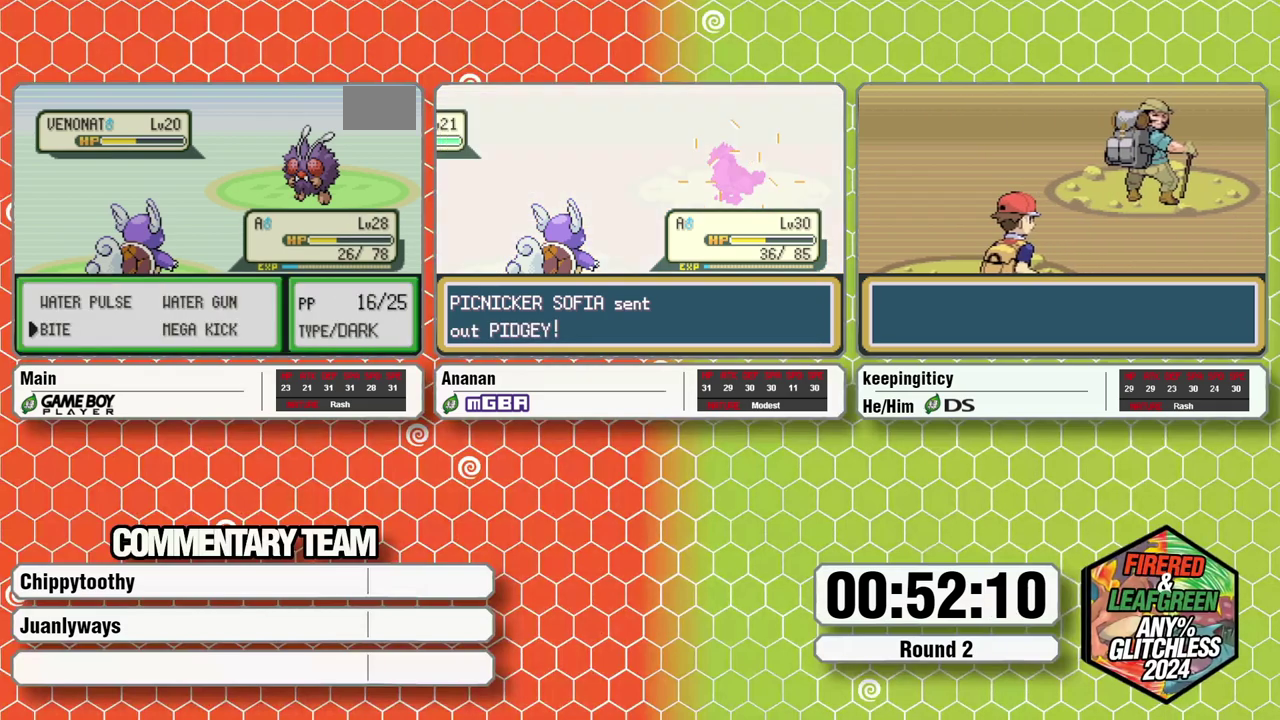
{"buttons": [], "events": [[17, "L1", "down"], [50, "A", "up"], [100, "A", "down"], [167, "A", "up"], [233, "L1", "up"]]}
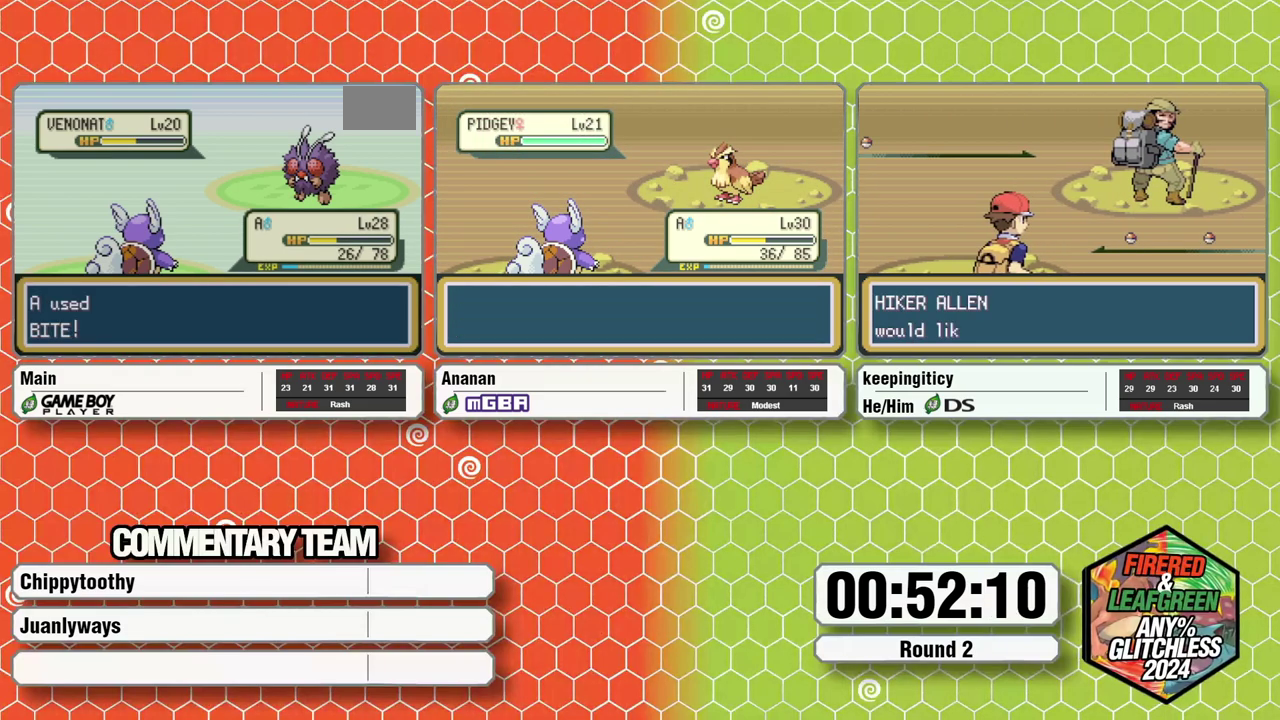
{"buttons": [], "events": [[417, "A", "down"], [467, "A", "up"]]}
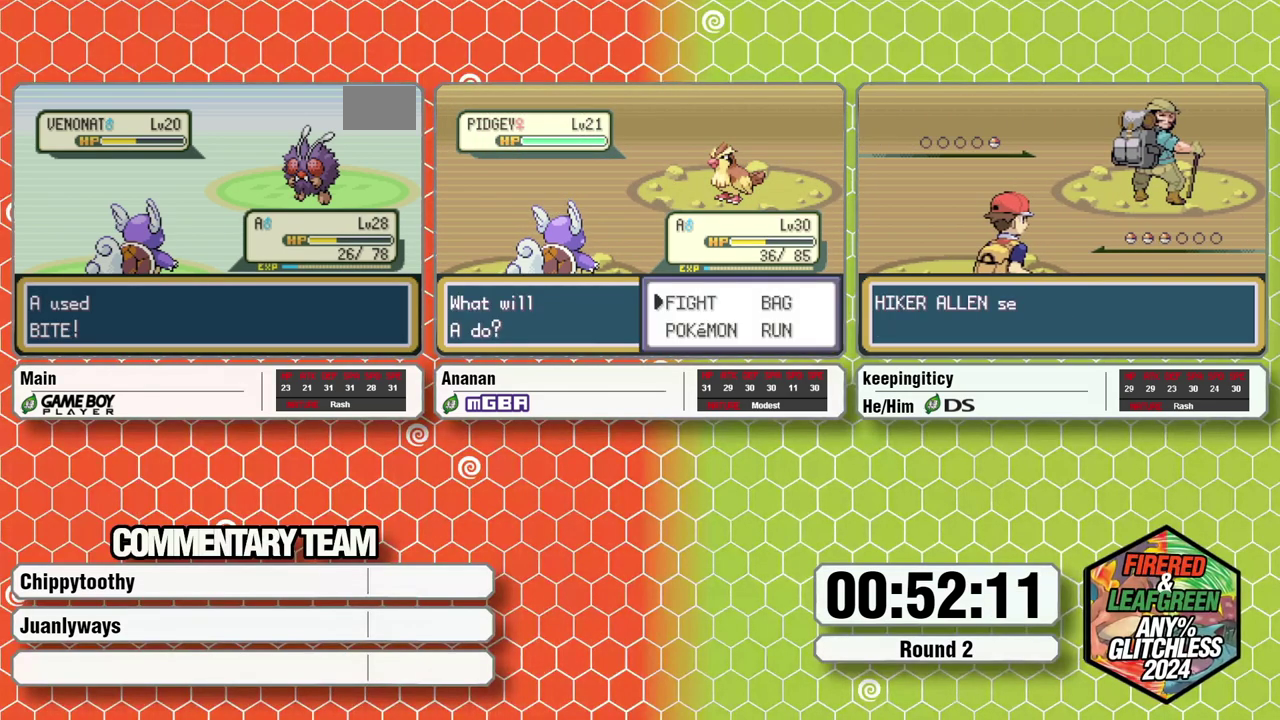
{"buttons": ["A", "B"], "events": [[100, "A", "down"], [167, "A", "up"], [217, "A", "down"], [300, "A", "up"], [367, "A", "down"], [433, "A", "up"], [433, "B", "down"], [500, "A", "down"]]}
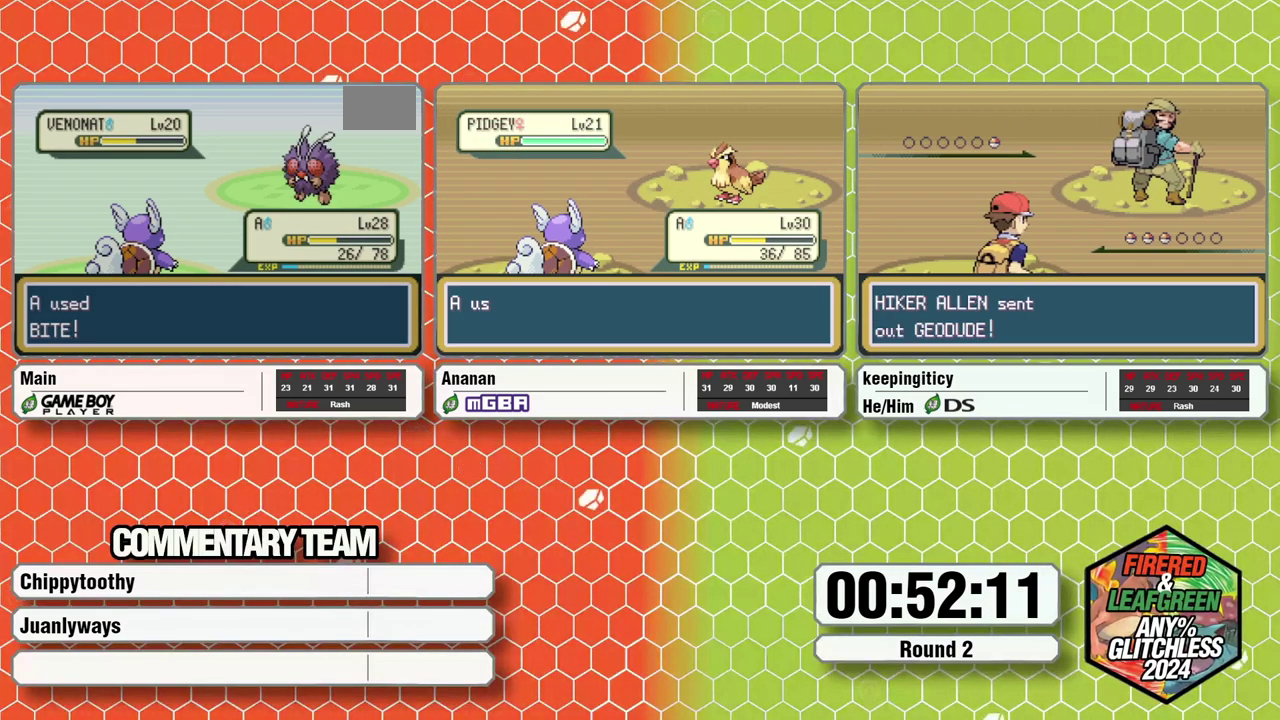
{"buttons": ["L1"], "events": [[50, "A", "up"], [183, "L1", "down"], [250, "A", "down"], [350, "A", "up"], [383, "B", "up"], [383, "L1", "up"], [433, "L1", "down"]]}
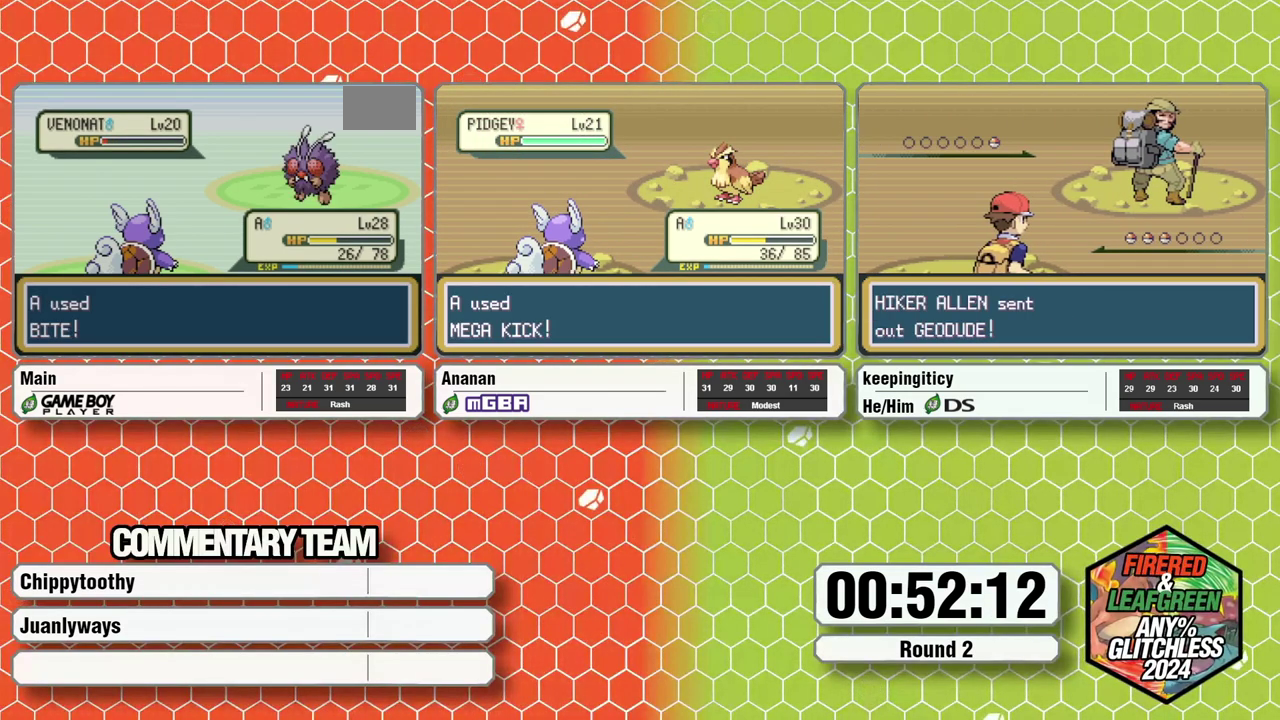
{"buttons": ["A", "B", "L1"], "events": [[17, "L1", "up"], [67, "A", "down"], [67, "B", "down"], [67, "L1", "down"], [133, "A", "up"], [133, "B", "up"], [183, "A", "down"], [183, "B", "down"], [283, "A", "up"], [283, "B", "up"], [383, "L1", "up"], [433, "L1", "down"], [467, "A", "down"], [467, "B", "down"]]}
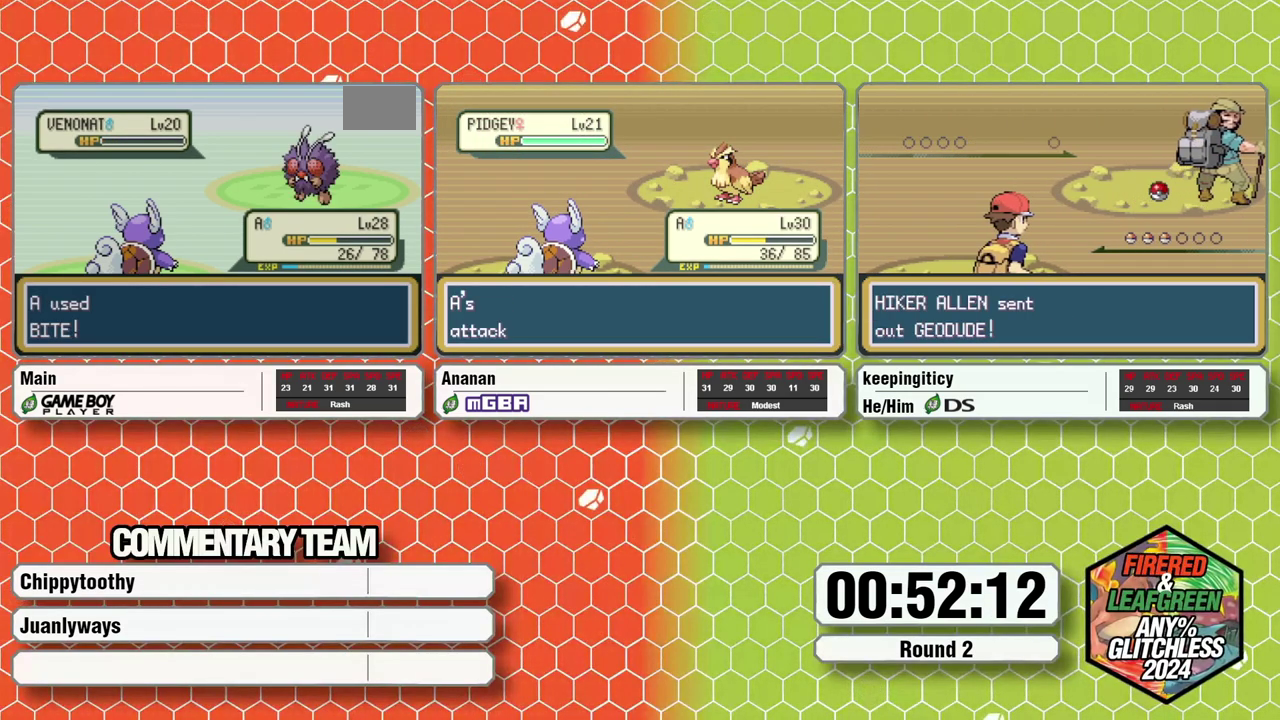
{"buttons": ["L1"], "events": [[33, "A", "up"], [33, "B", "up"], [250, "B", "down"], [317, "B", "up"], [350, "A", "down"], [400, "B", "down"], [433, "A", "up"], [467, "B", "up"]]}
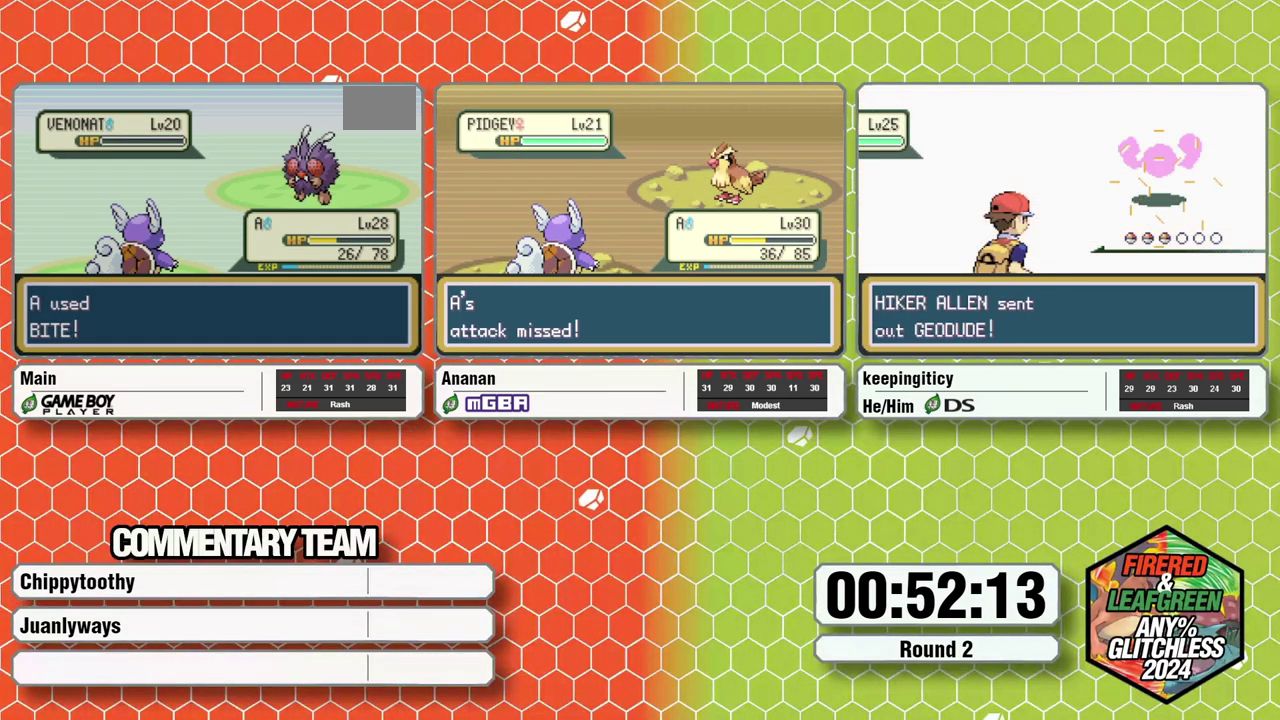
{"buttons": ["B", "L1"], "events": [[17, "A", "down"], [50, "B", "down"], [100, "B", "up"], [183, "A", "up"], [400, "A", "down"], [467, "A", "up"], [467, "B", "down"]]}
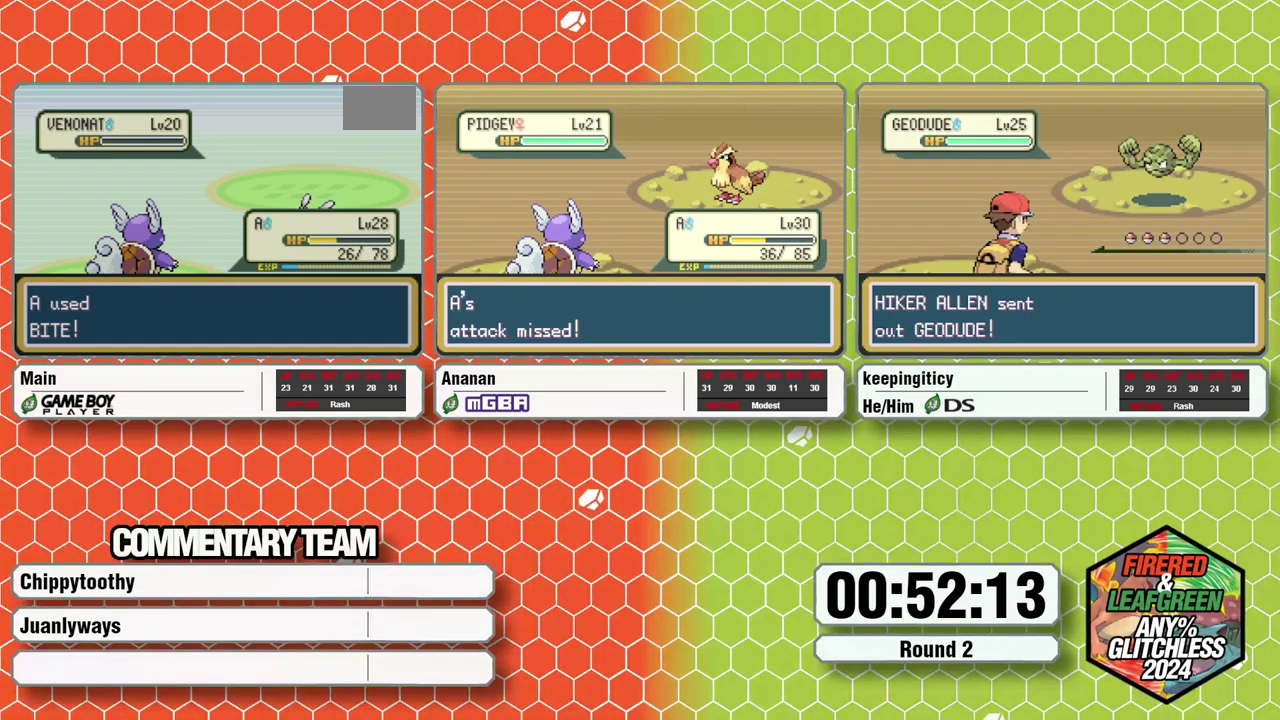
{"buttons": ["B", "L1"], "events": [[167, "A", "down"], [167, "B", "up"], [167, "L1", "up"], [233, "A", "up"], [233, "B", "down"], [300, "B", "up"], [367, "B", "down"], [367, "L1", "down"]]}
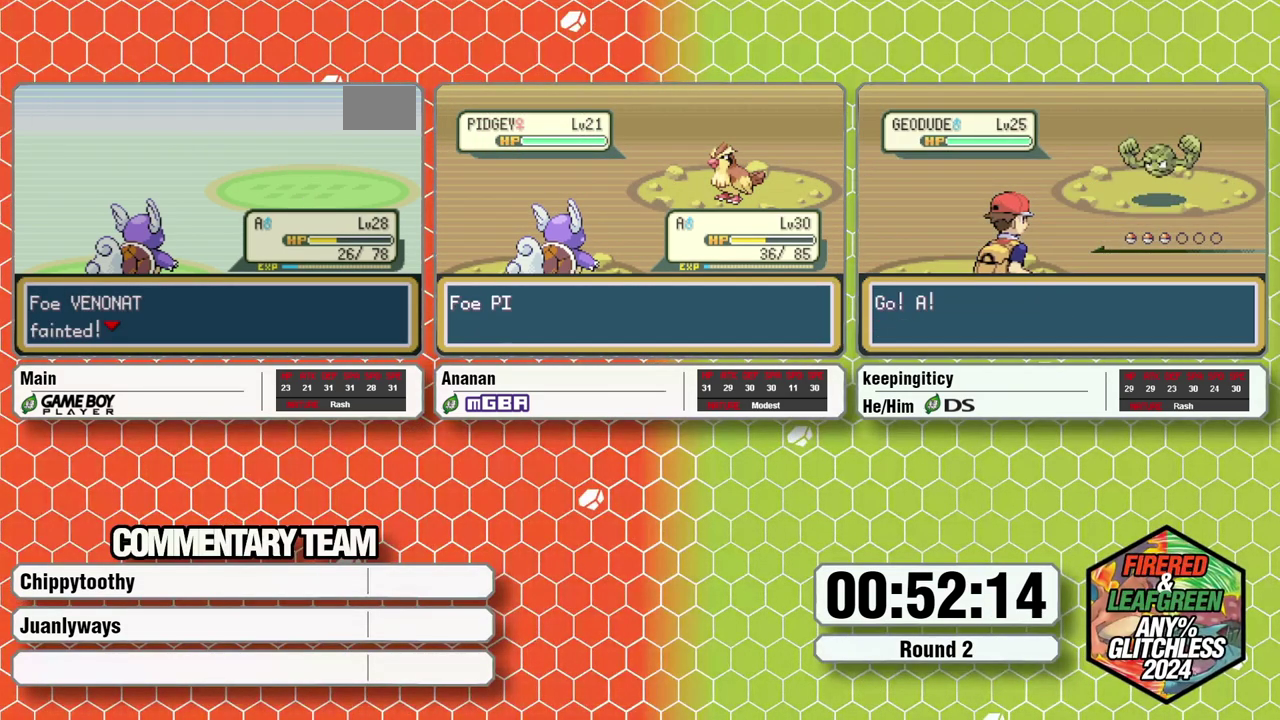
{"buttons": ["A"], "events": [[33, "B", "up"], [33, "L1", "up"], [67, "A", "down"], [117, "B", "down"], [117, "L1", "down"], [167, "A", "up"], [350, "A", "down"], [350, "B", "up"], [417, "A", "up"], [417, "B", "down"], [500, "A", "down"], [500, "B", "up"], [500, "L1", "up"]]}
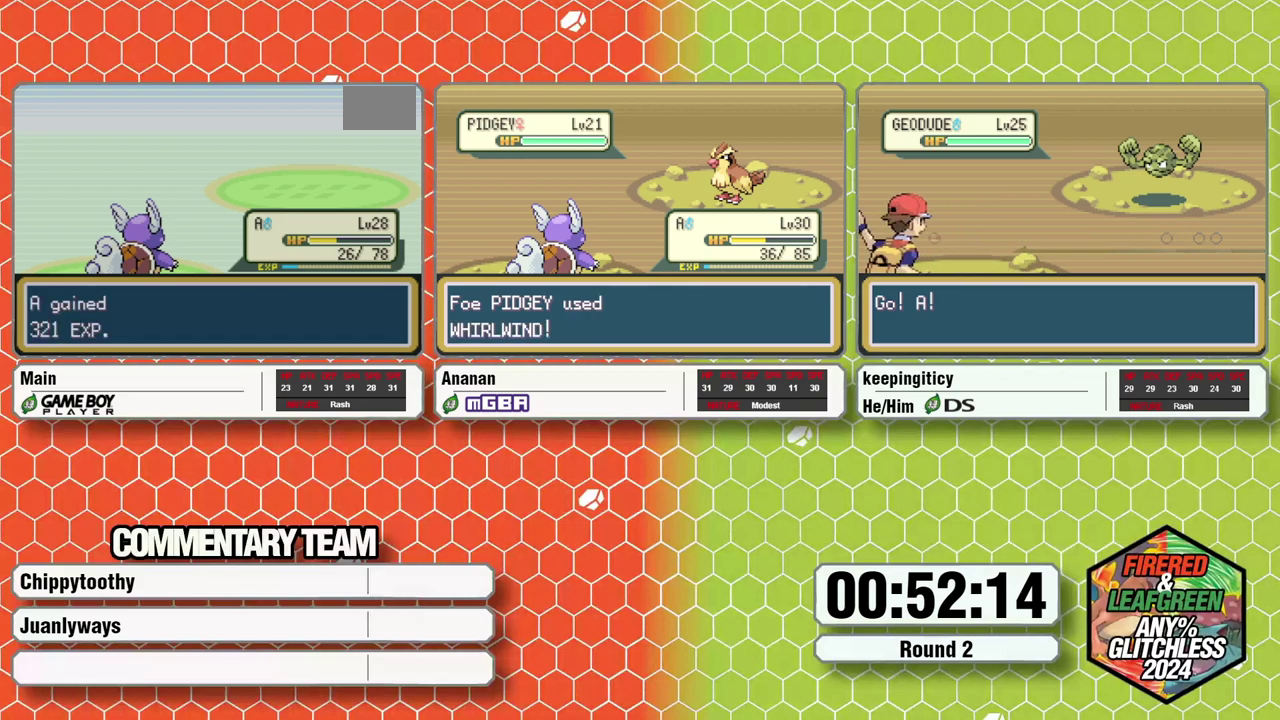
{"buttons": [], "events": [[50, "A", "up"], [50, "B", "down"], [50, "L1", "down"], [117, "A", "down"], [117, "B", "up"], [167, "L1", "up"], [283, "B", "down"], [283, "L1", "down"], [333, "A", "up"], [400, "B", "up"], [450, "L1", "up"]]}
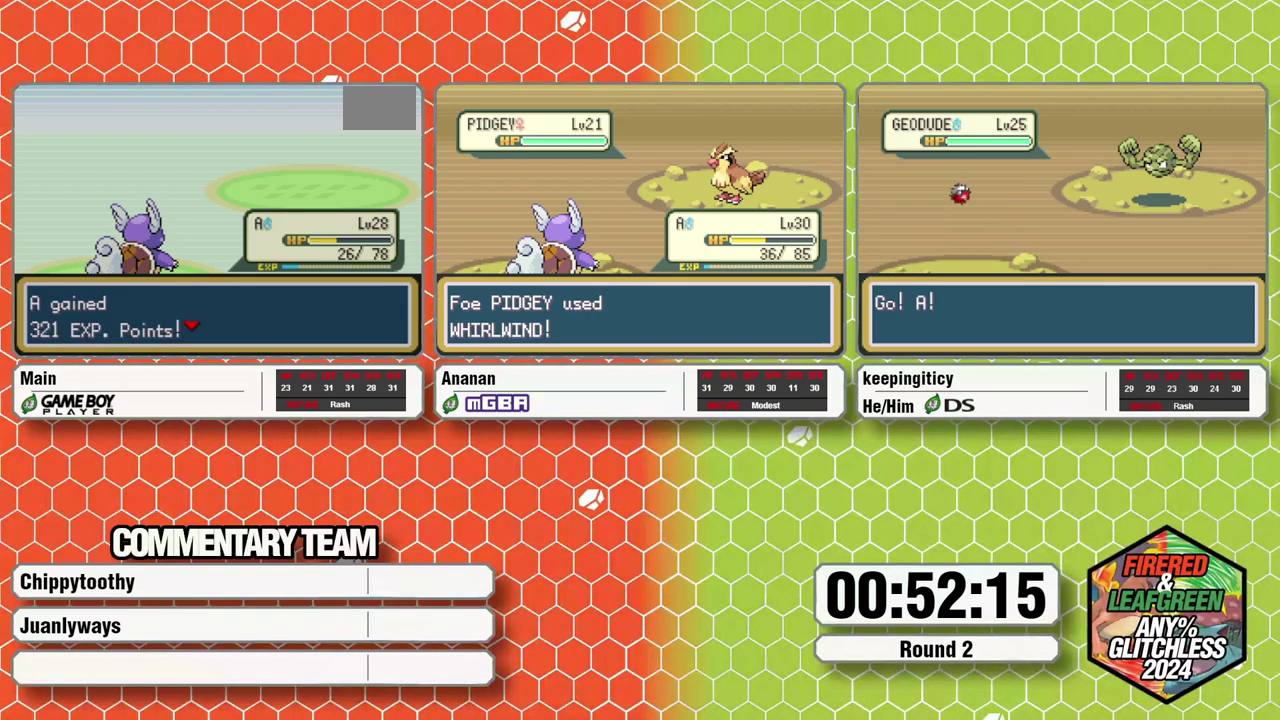
{"buttons": [], "events": []}
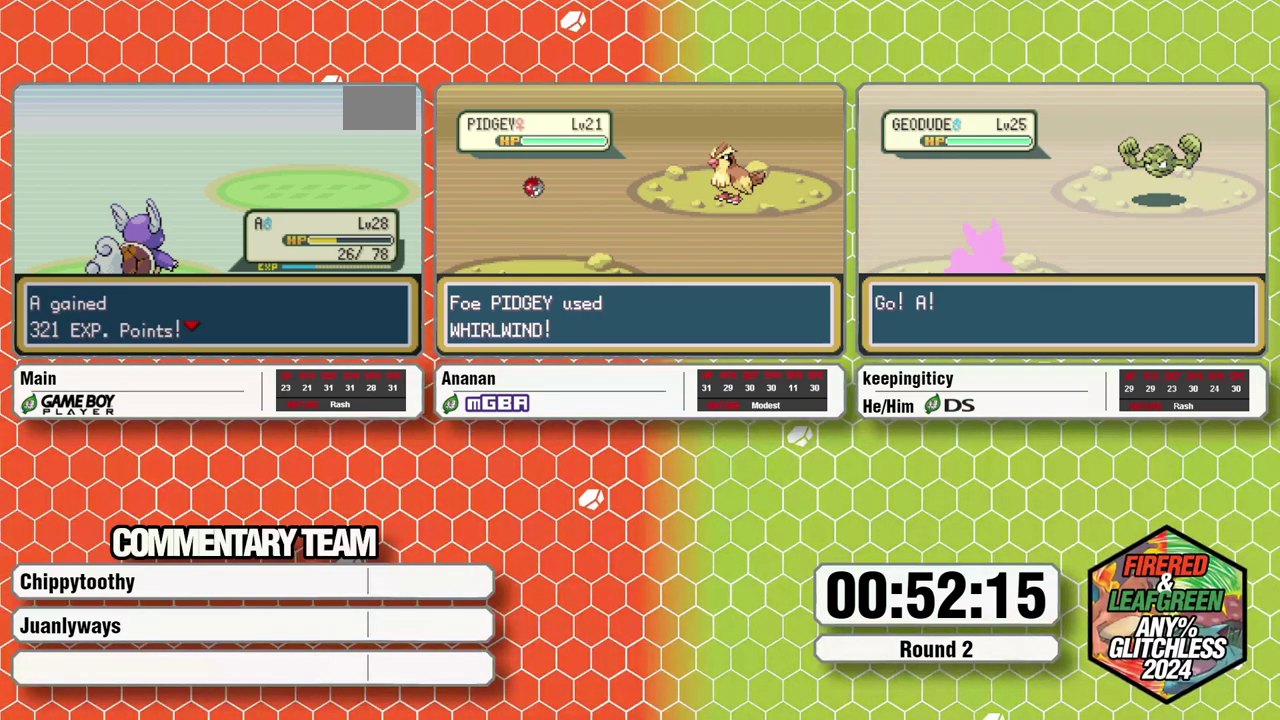
{"buttons": ["A", "B"], "events": [[83, "B", "down"], [150, "B", "up"], [217, "B", "down"], [283, "B", "up"], [350, "A", "down"], [350, "B", "down"], [417, "A", "up"], [417, "B", "up"], [483, "A", "down"], [483, "B", "down"]]}
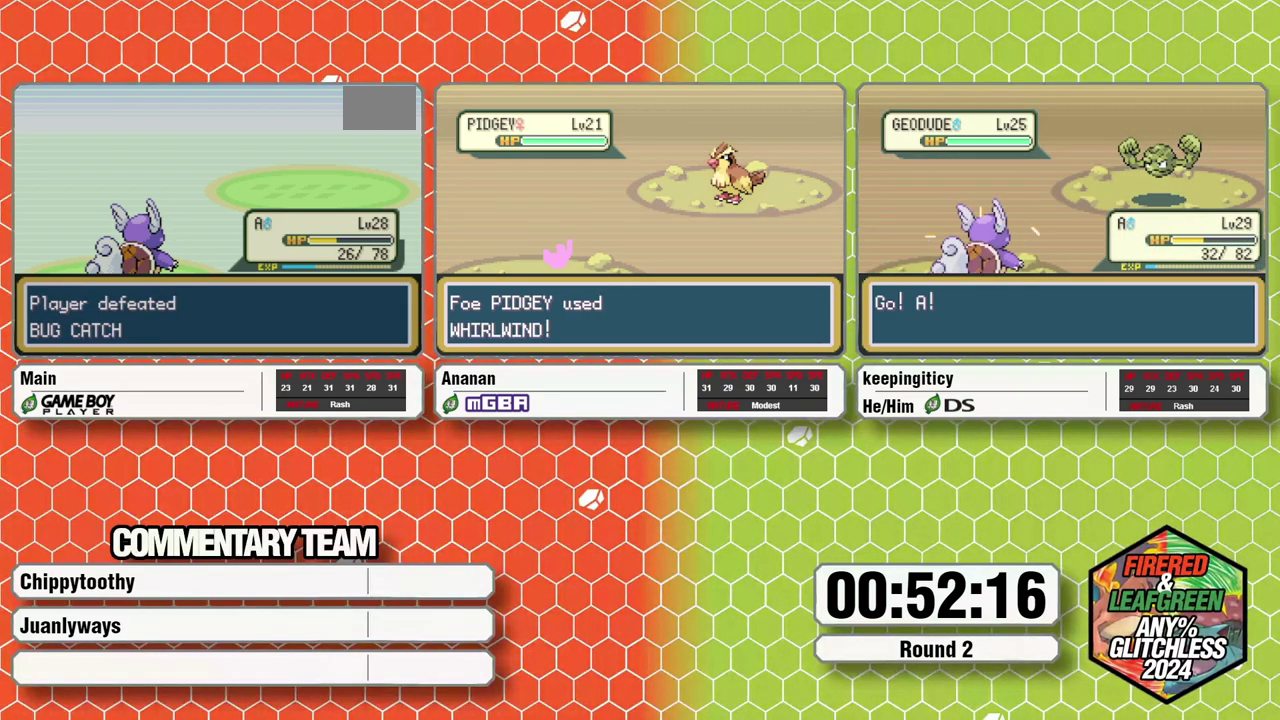
{"buttons": ["B", "L1"], "events": [[50, "A", "up"], [83, "B", "up"], [133, "B", "down"], [183, "B", "up"], [250, "A", "down"], [250, "B", "down"], [333, "A", "up"], [333, "B", "up"], [400, "B", "down"], [467, "L1", "down"]]}